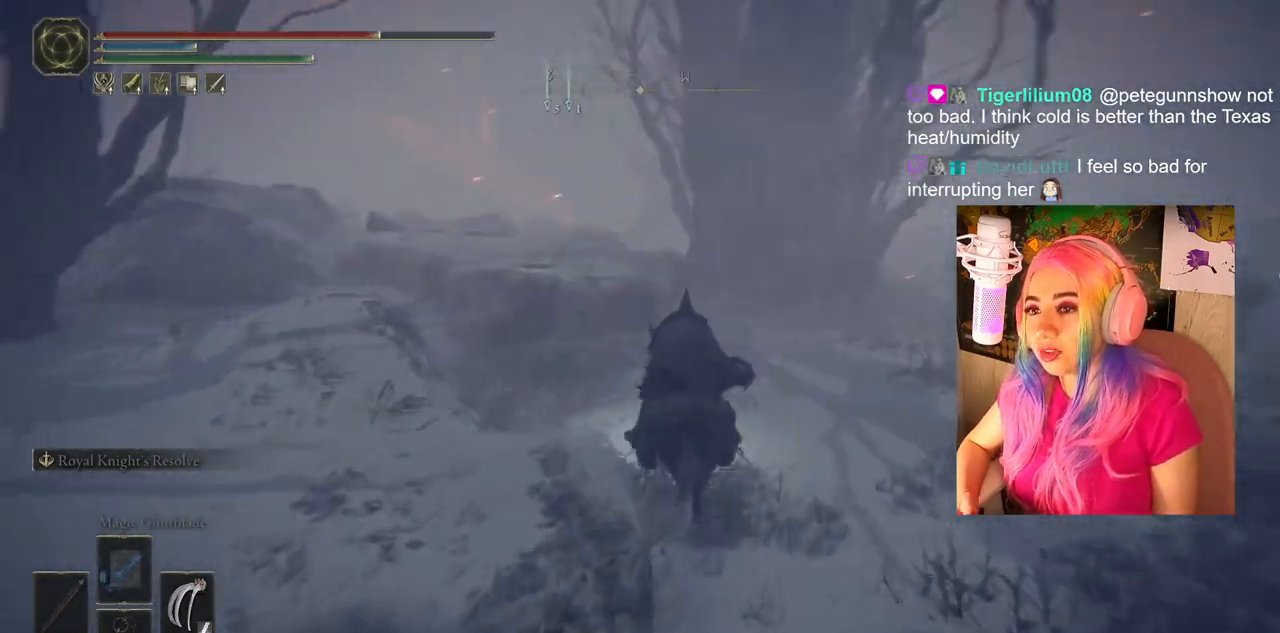
Gameplay with a controller (PlayStation layout); each line is a JSON object with the inputs held at the frame after it. "events" lists button and stick changes between this image and that frame as [ms after this image, input, new state], when the widget could be followed in between.
{"buttons": ["CROSS"], "left_stick": "up", "right_stick": "center", "events": [[133, "right_stick", "center"], [450, "CROSS", "down"]]}
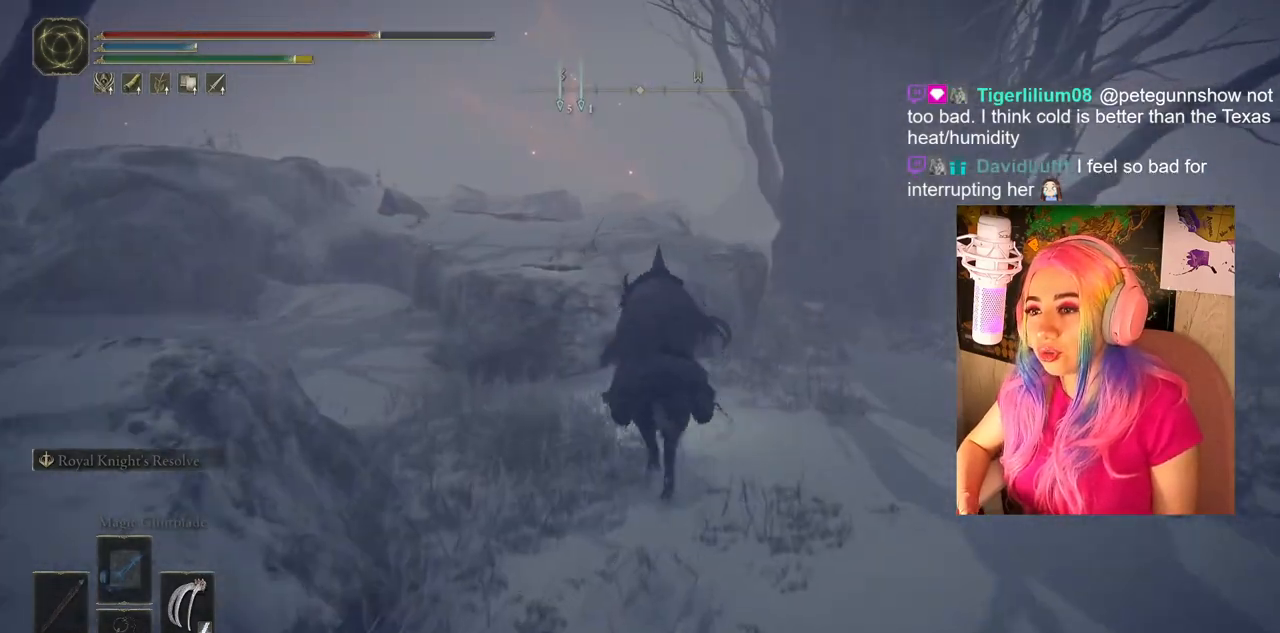
{"buttons": [], "left_stick": "up", "right_stick": "center", "events": [[67, "CROSS", "up"], [167, "CROSS", "down"], [350, "CROSS", "up"]]}
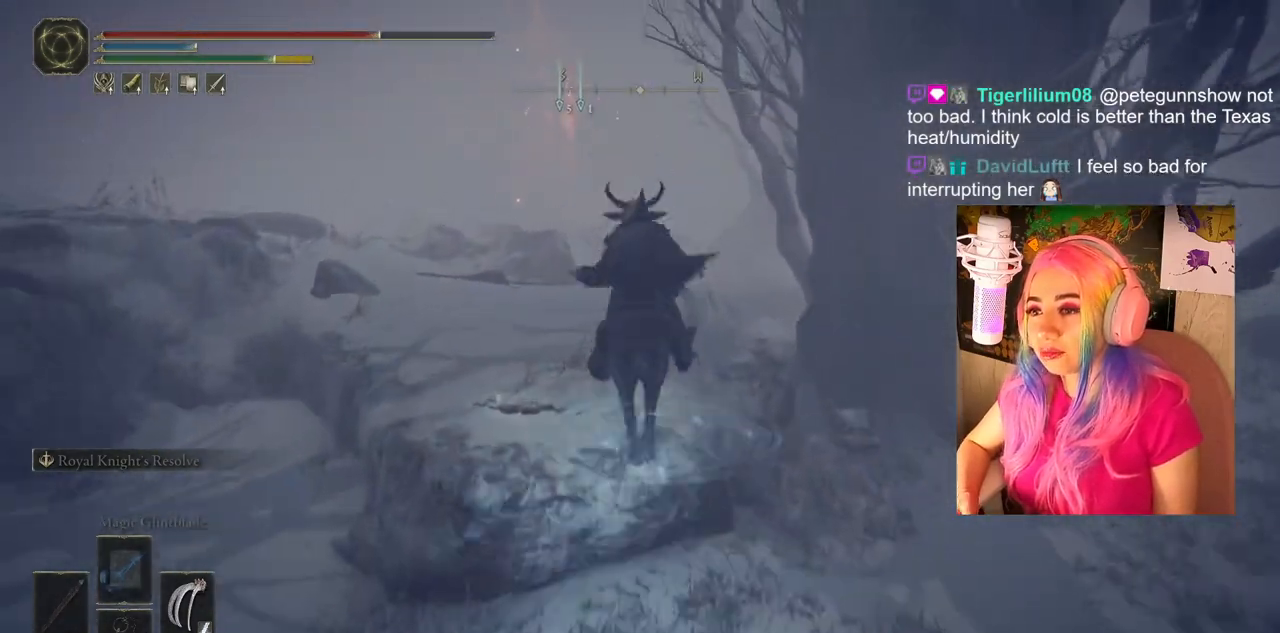
{"buttons": [], "left_stick": "up", "right_stick": "center", "events": [[17, "right_stick", "down"], [183, "right_stick", "center"]]}
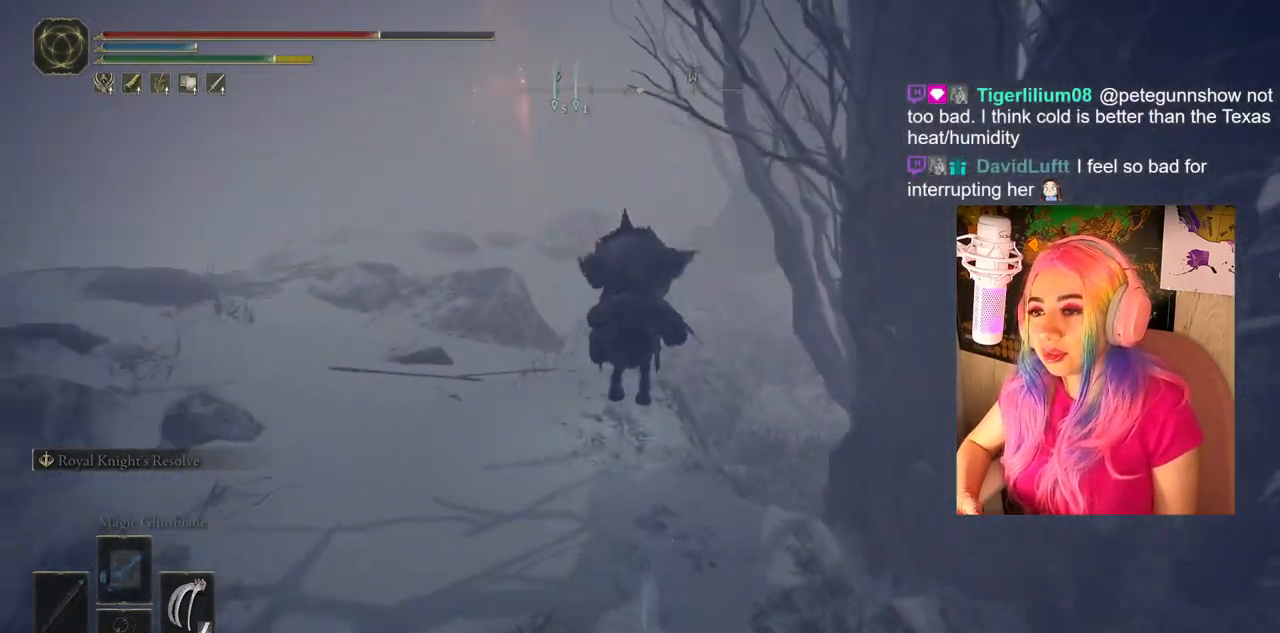
{"buttons": [], "left_stick": "up", "right_stick": "center", "events": []}
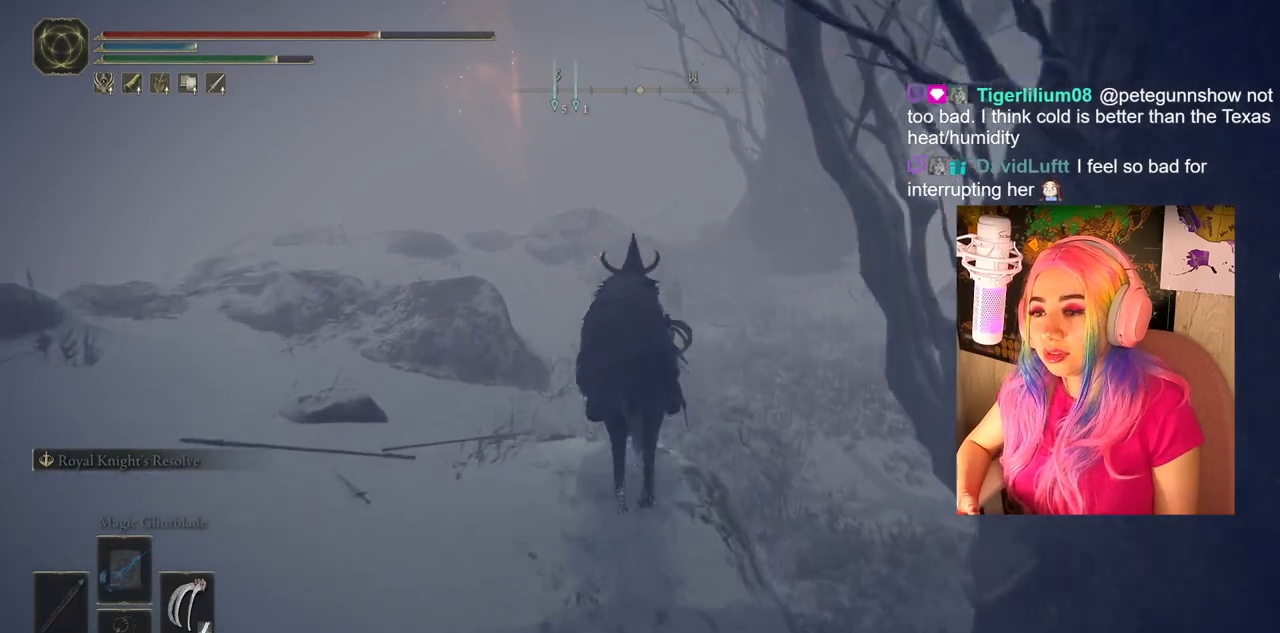
{"buttons": [], "left_stick": "up", "right_stick": "center", "events": [[67, "right_stick", "down-right"], [300, "right_stick", "center"]]}
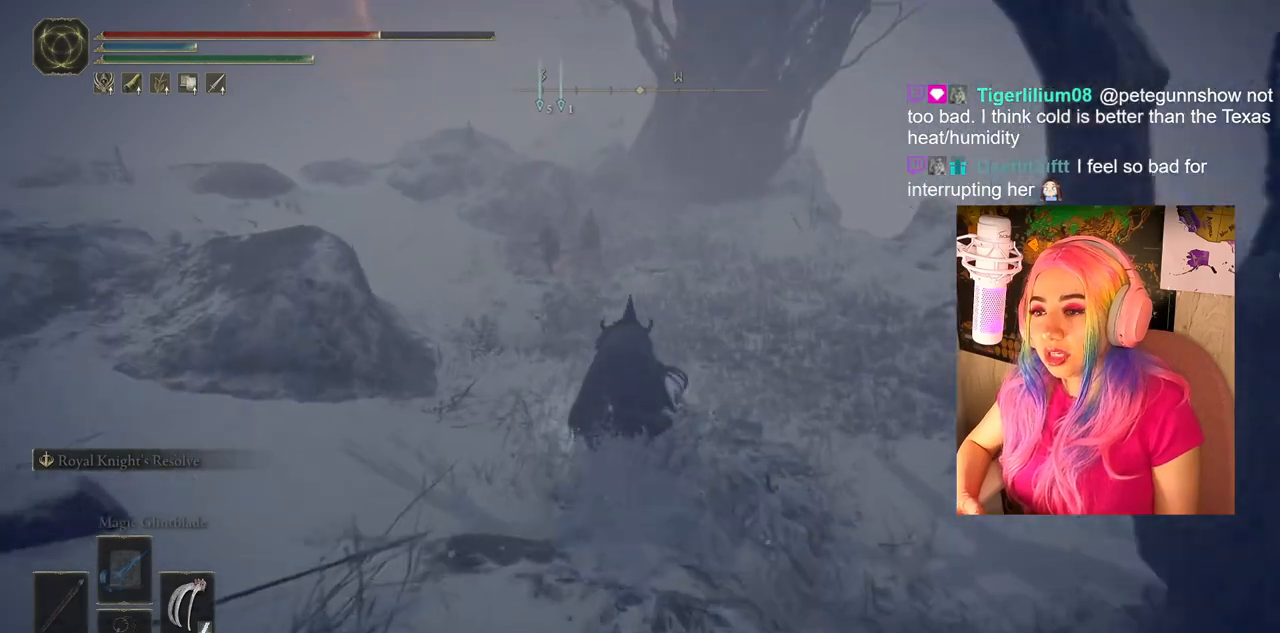
{"buttons": [], "left_stick": "up", "right_stick": "center", "events": [[33, "right_stick", "right"], [133, "right_stick", "center"]]}
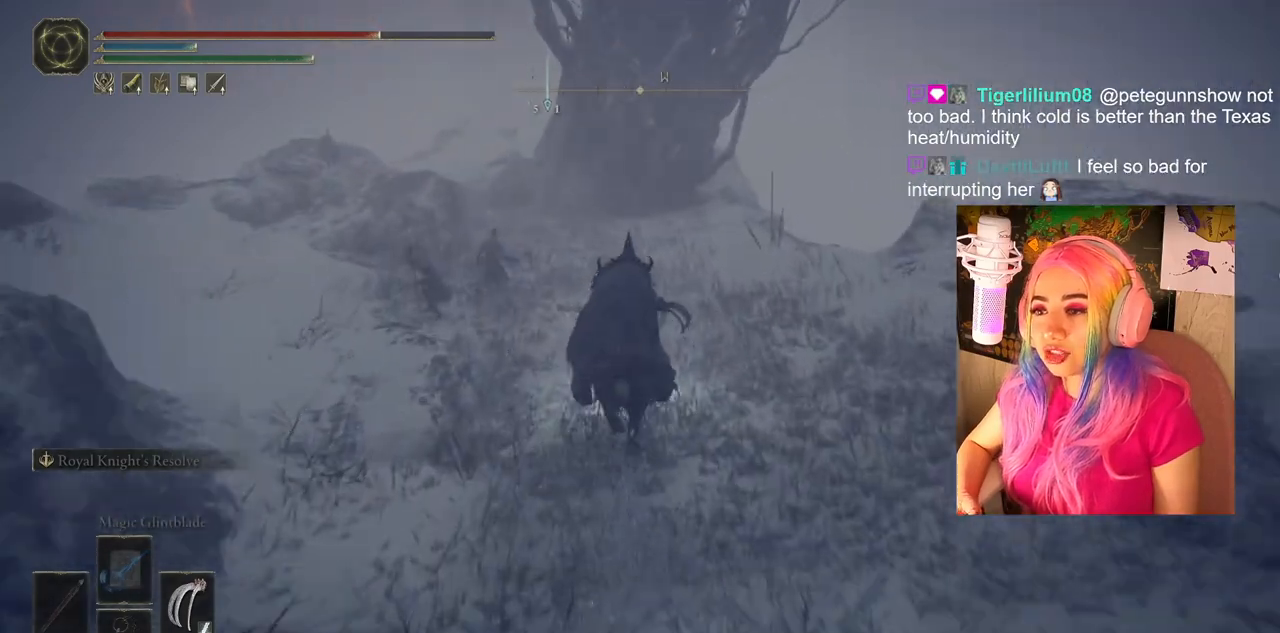
{"buttons": [], "left_stick": "up", "right_stick": "center", "events": [[267, "right_stick", "left"], [417, "right_stick", "center"]]}
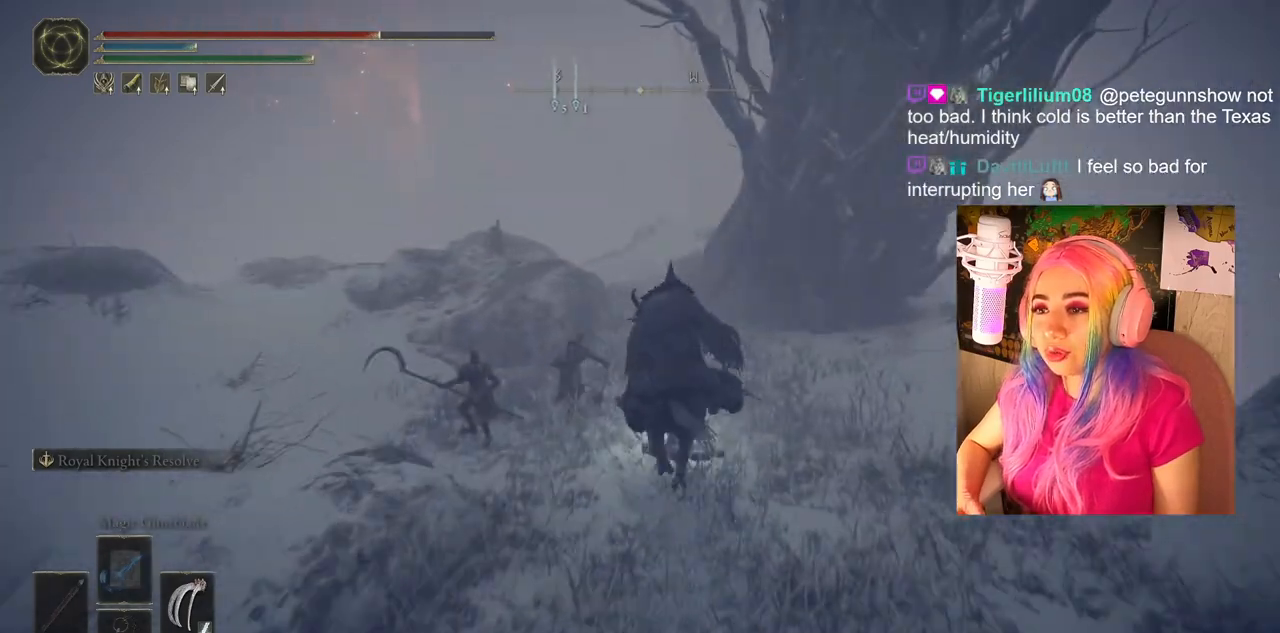
{"buttons": ["CIRCLE"], "left_stick": "up", "right_stick": "center", "events": [[67, "CIRCLE", "down"]]}
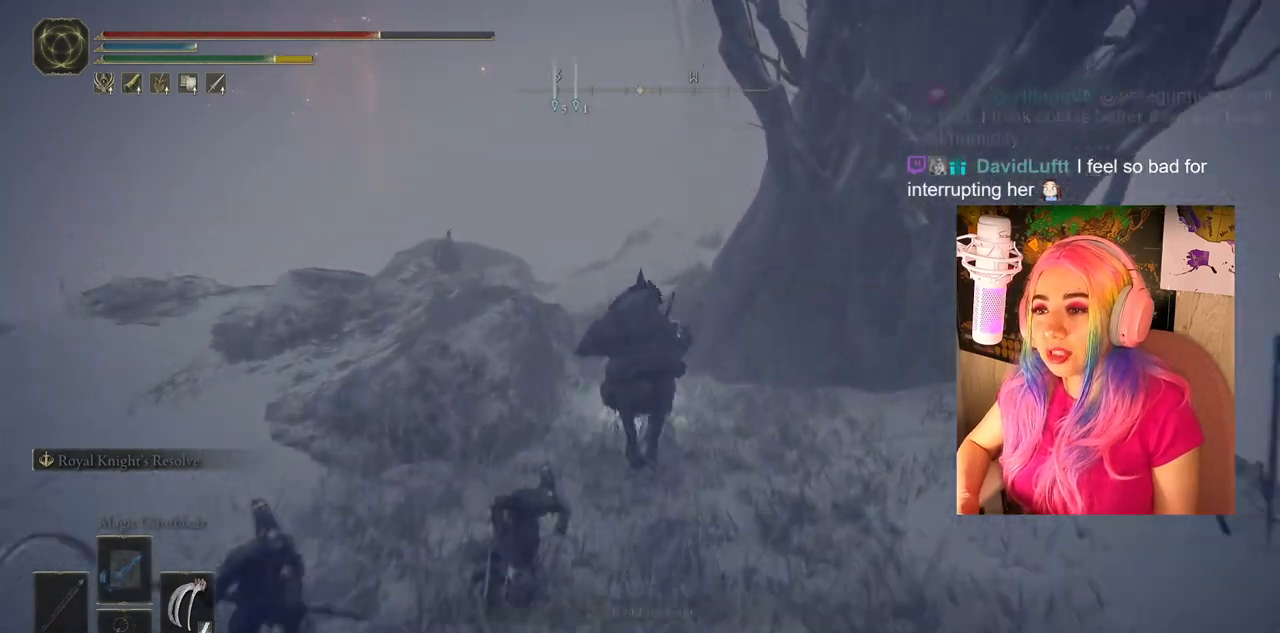
{"buttons": [], "left_stick": "up", "right_stick": "down-right", "events": [[167, "CIRCLE", "up"], [500, "right_stick", "down-right"]]}
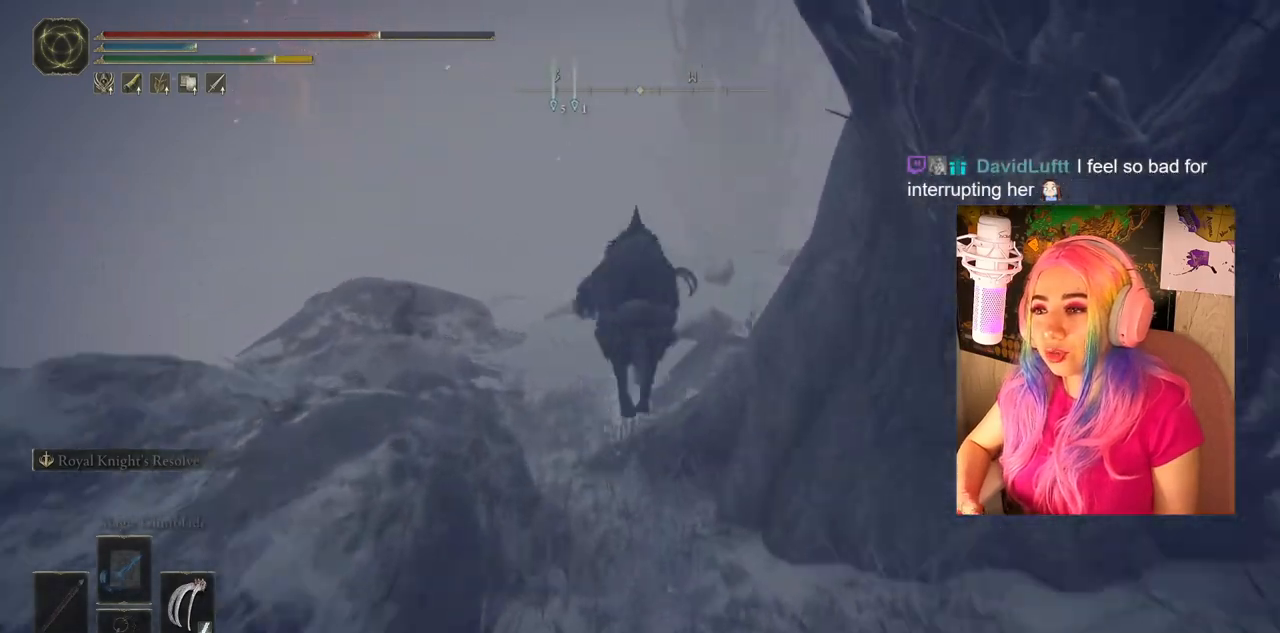
{"buttons": [], "left_stick": "up", "right_stick": "center", "events": [[200, "right_stick", "center"]]}
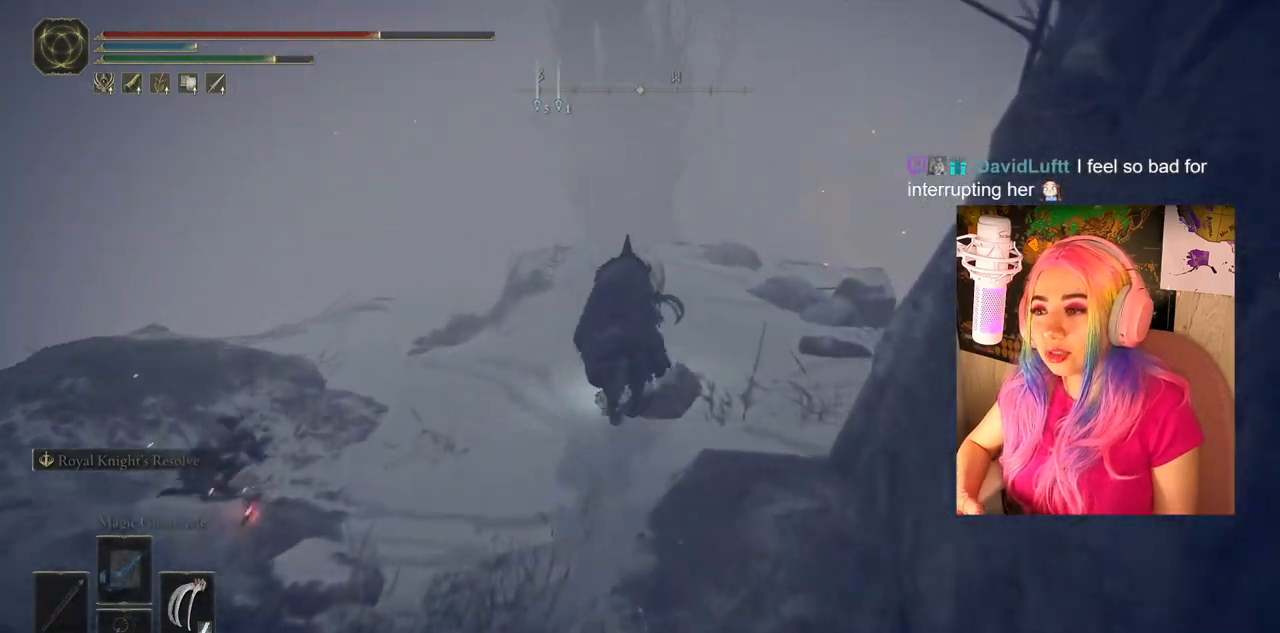
{"buttons": [], "left_stick": "center", "right_stick": "center", "events": [[167, "right_stick", "down-right"], [183, "left_stick", "up-right"], [333, "right_stick", "center"], [417, "left_stick", "center"]]}
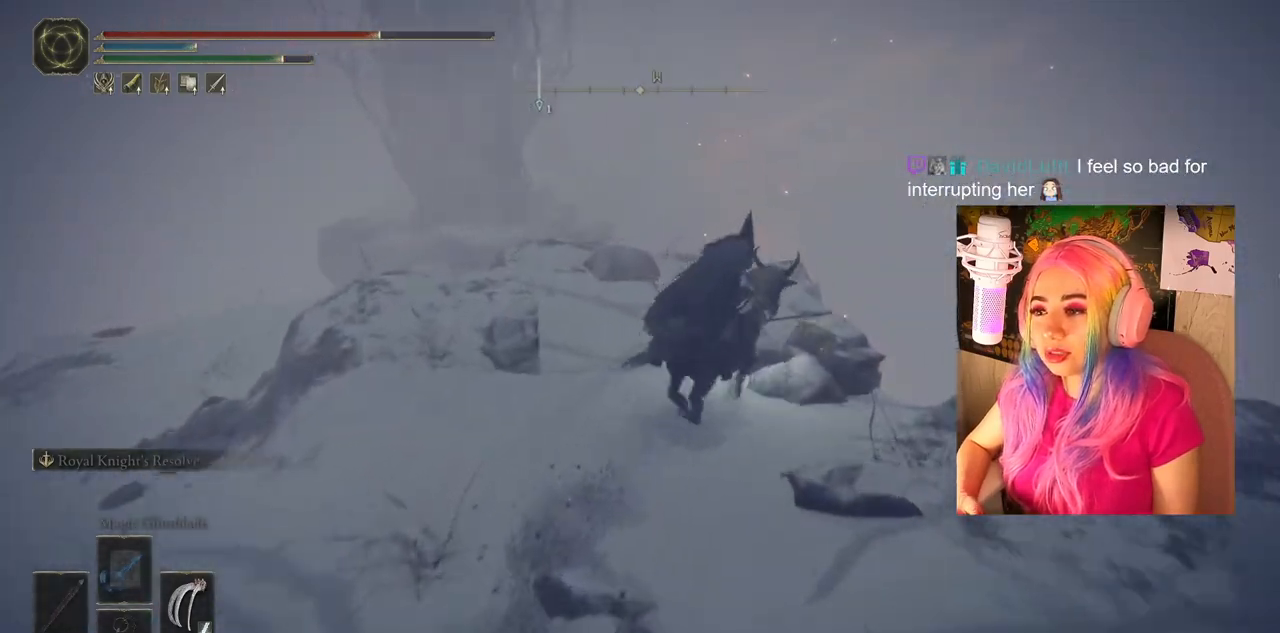
{"buttons": [], "left_stick": "up-left", "right_stick": "center", "events": [[50, "right_stick", "down-left"], [217, "left_stick", "up-left"], [417, "right_stick", "center"]]}
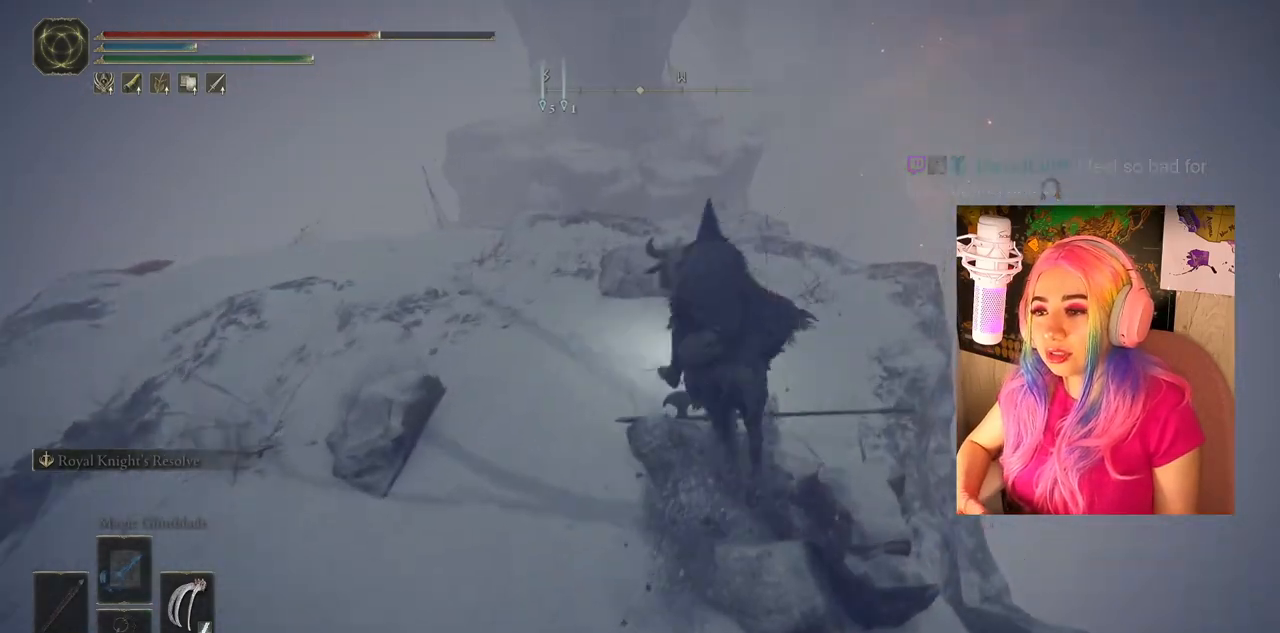
{"buttons": [], "left_stick": "up", "right_stick": "center", "events": [[100, "left_stick", "center"], [233, "right_stick", "down-left"], [367, "left_stick", "up"], [417, "right_stick", "center"]]}
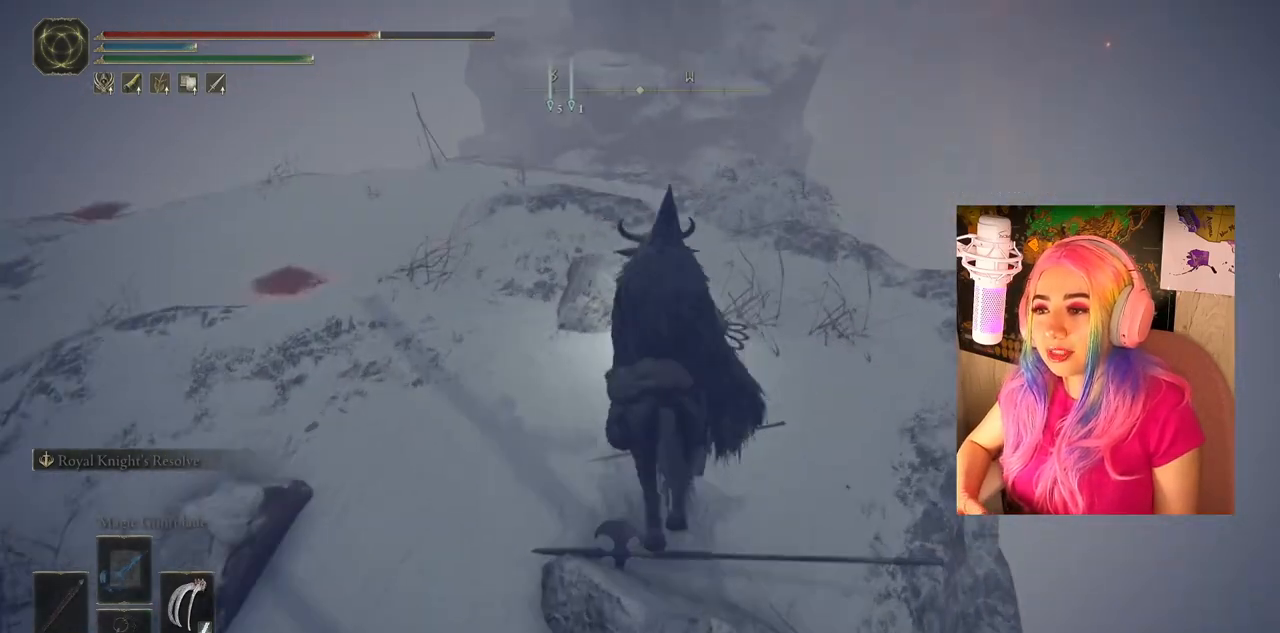
{"buttons": [], "left_stick": "up", "right_stick": "center", "events": []}
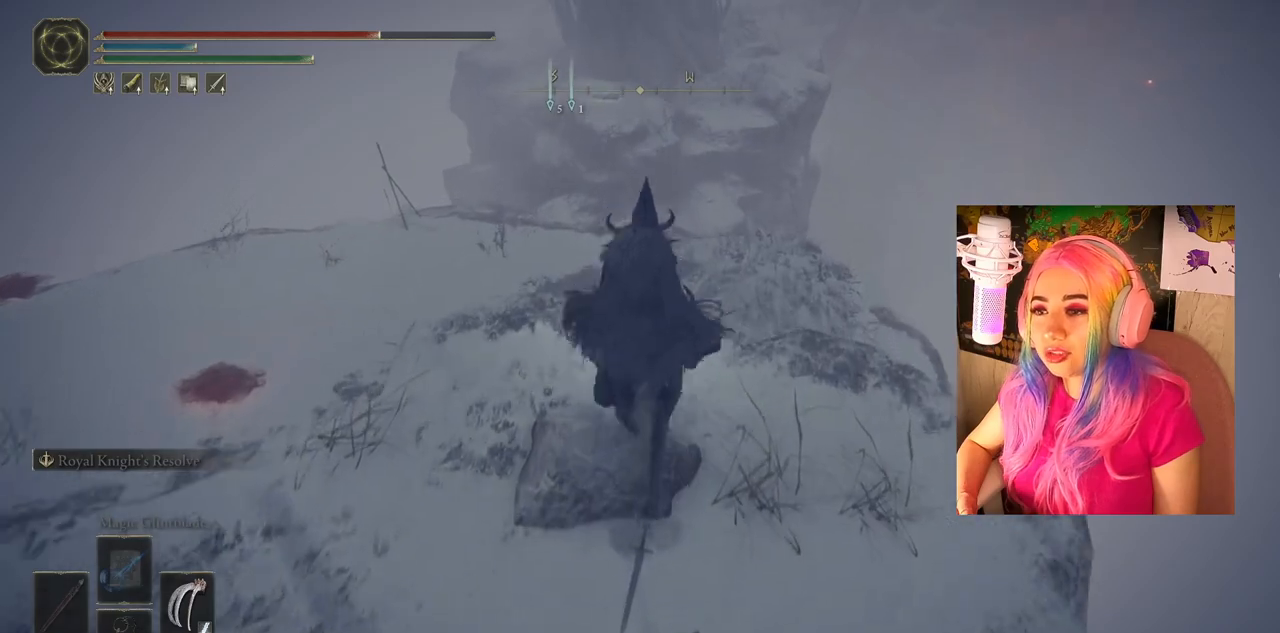
{"buttons": [], "left_stick": "up", "right_stick": "center", "events": []}
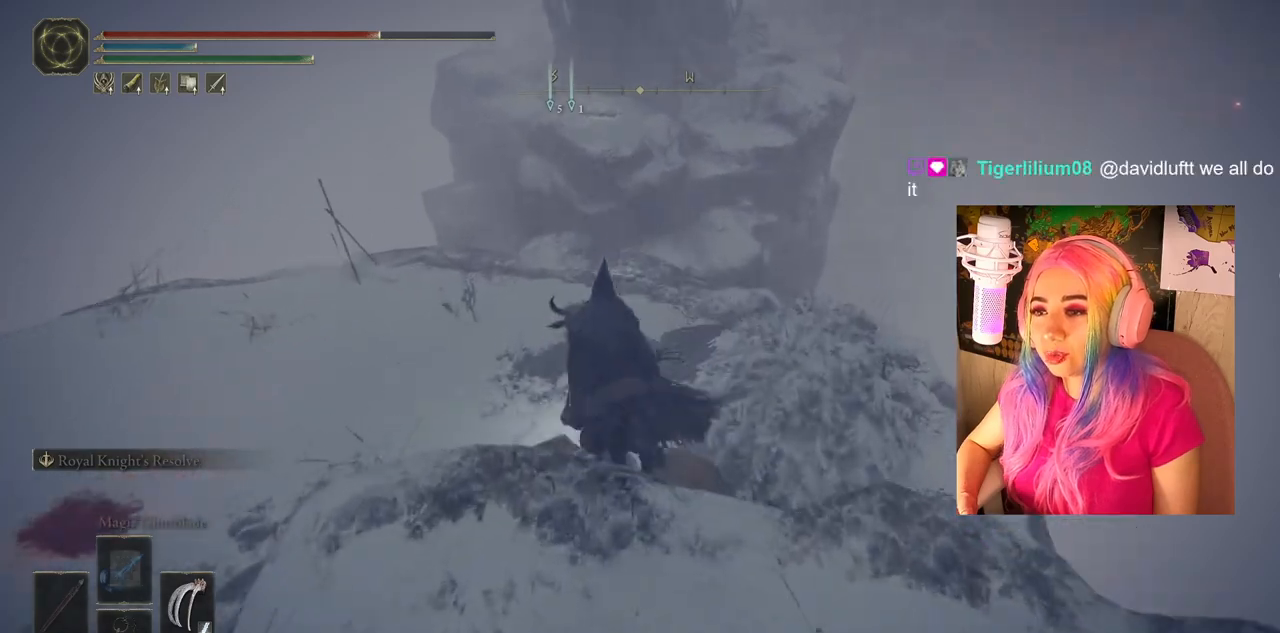
{"buttons": [], "left_stick": "up", "right_stick": "center", "events": []}
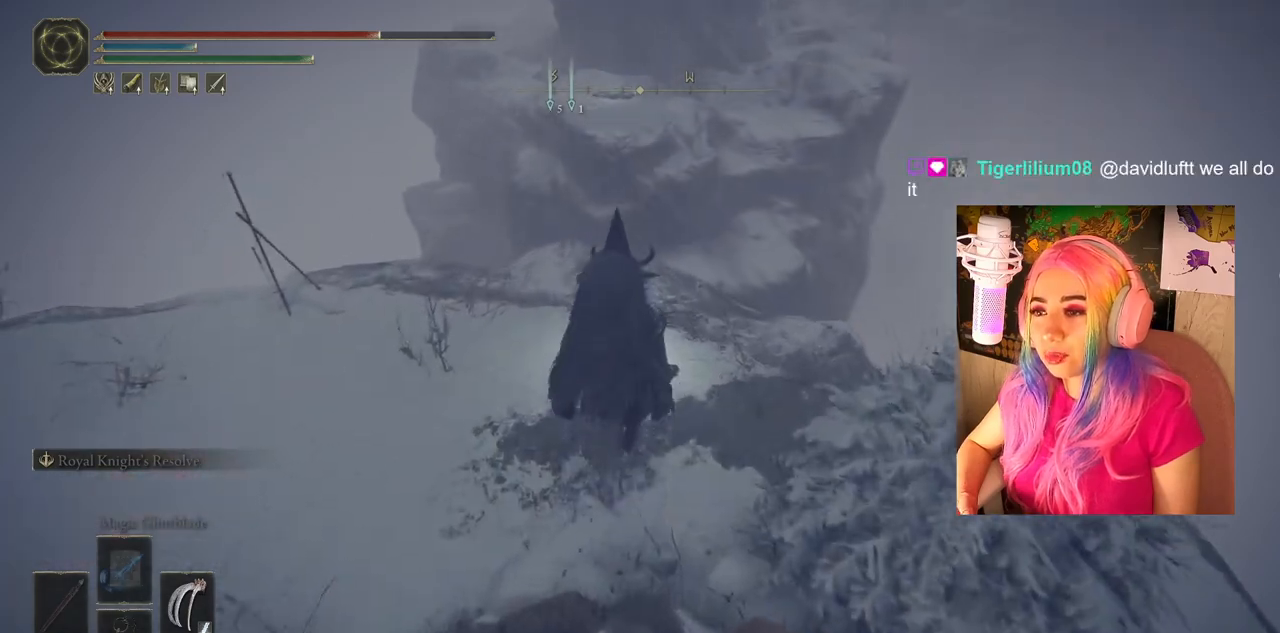
{"buttons": ["CROSS"], "left_stick": "up", "right_stick": "center", "events": [[250, "CROSS", "down"], [367, "CROSS", "up"], [500, "CROSS", "down"]]}
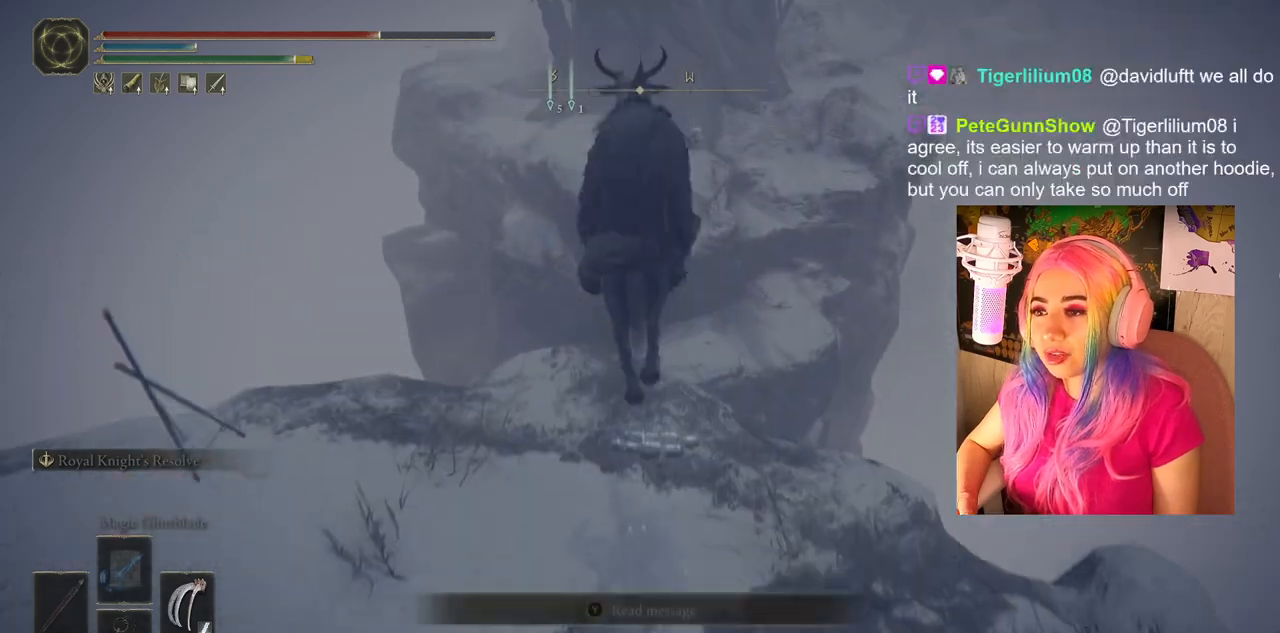
{"buttons": [], "left_stick": "up-right", "right_stick": "center", "events": [[100, "CROSS", "up"], [233, "CROSS", "down"], [367, "CROSS", "up"], [400, "left_stick", "up-right"]]}
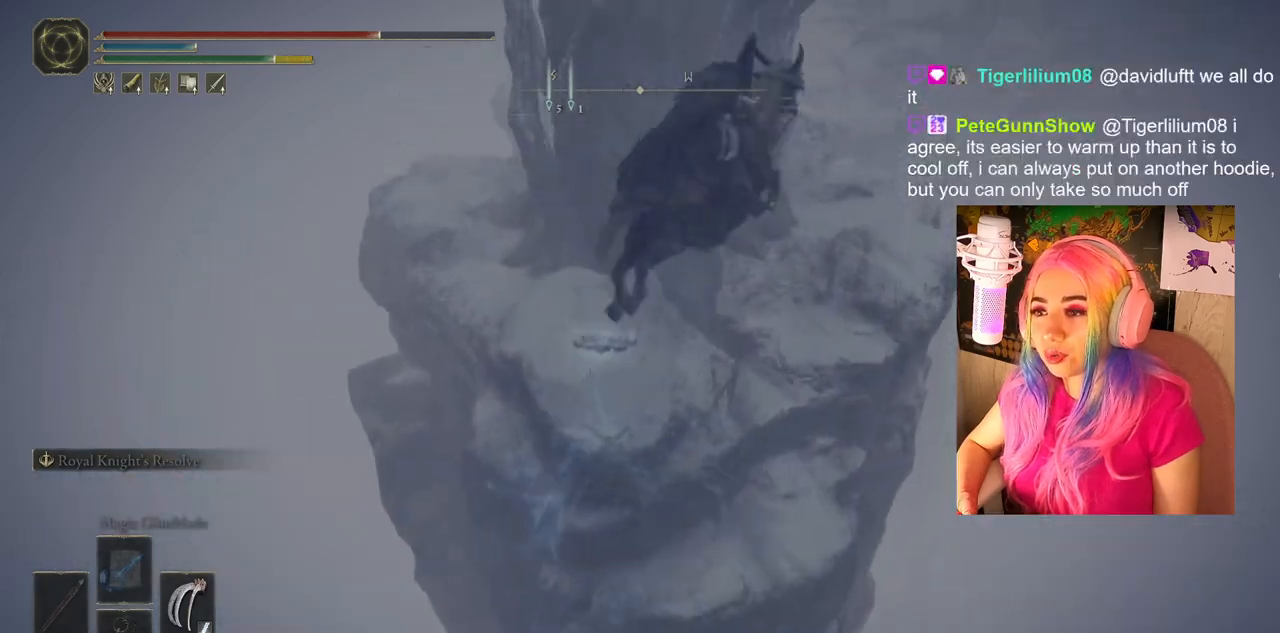
{"buttons": [], "left_stick": "up", "right_stick": "center", "events": [[100, "right_stick", "right"], [200, "left_stick", "up"], [233, "right_stick", "center"]]}
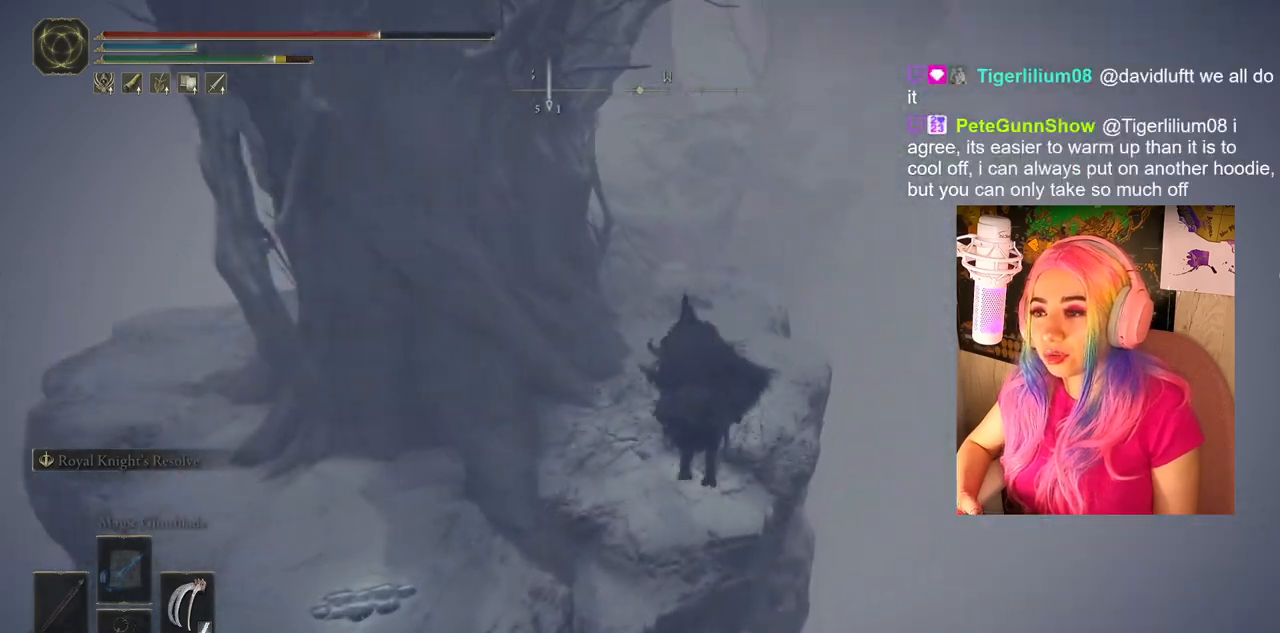
{"buttons": [], "left_stick": "up", "right_stick": "center", "events": [[167, "right_stick", "up-left"], [300, "right_stick", "center"]]}
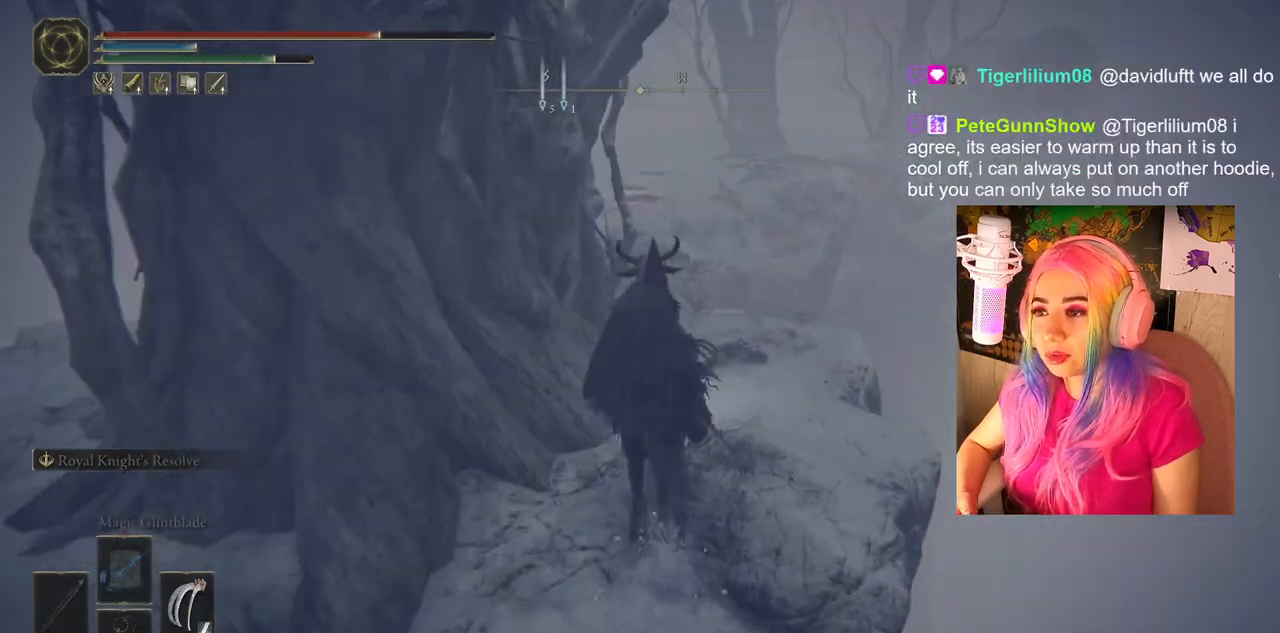
{"buttons": [], "left_stick": "center", "right_stick": "left", "events": [[333, "right_stick", "left"], [400, "left_stick", "center"]]}
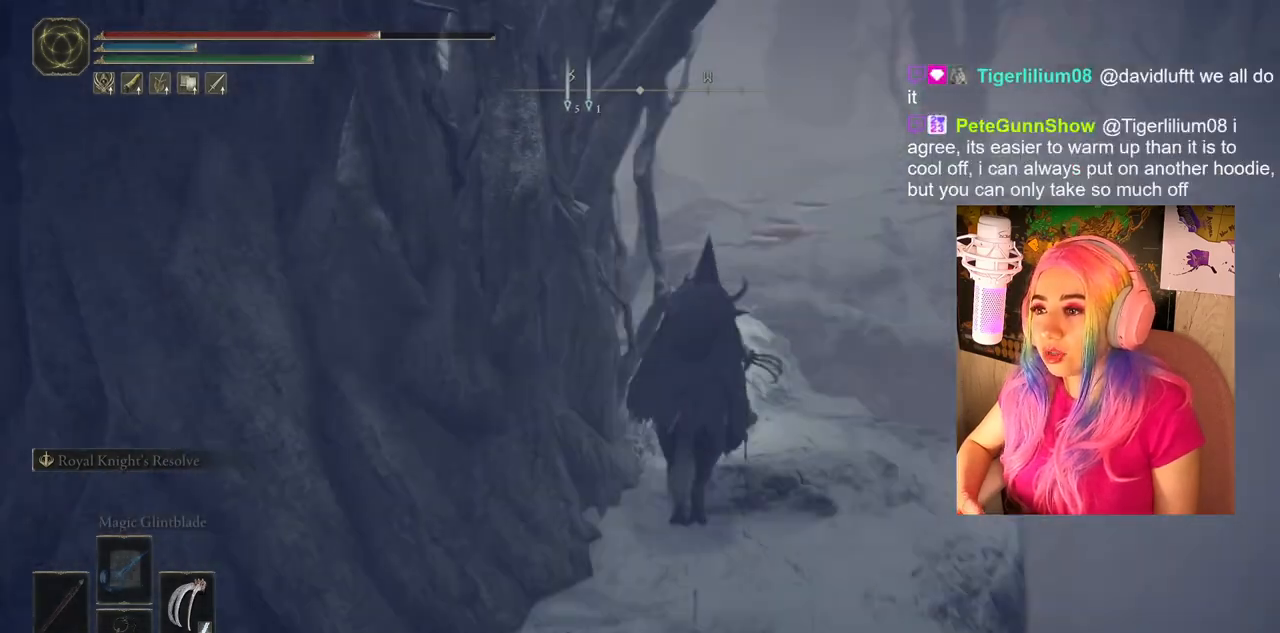
{"buttons": [], "left_stick": "center", "right_stick": "left", "events": []}
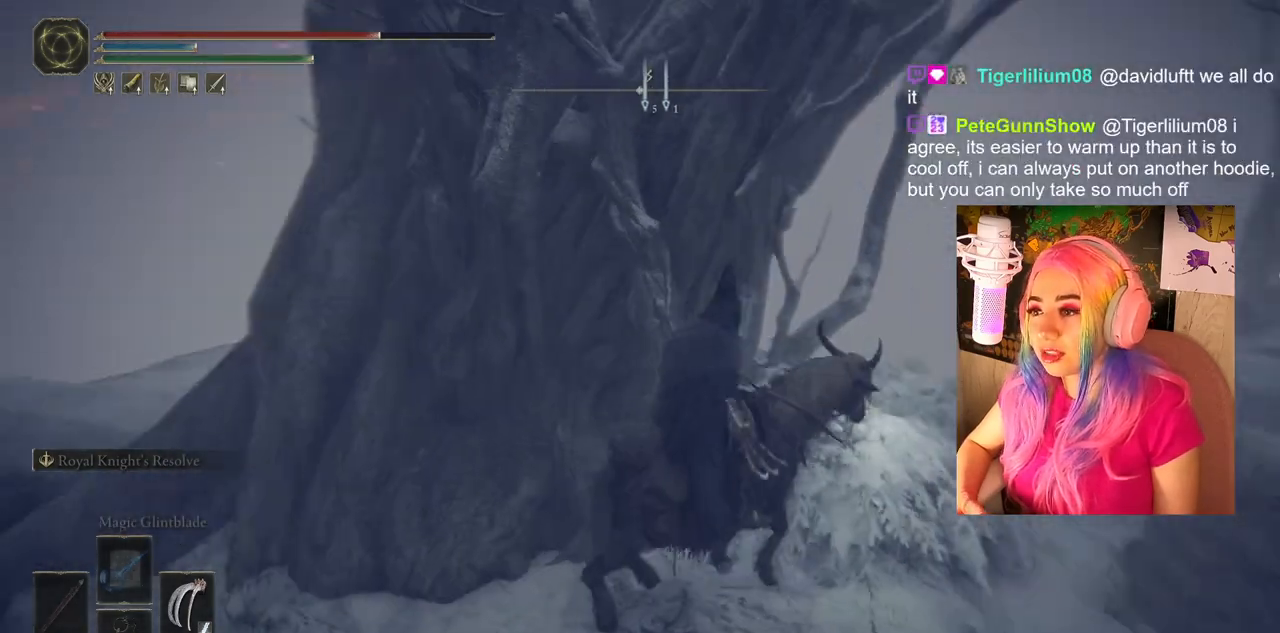
{"buttons": [], "left_stick": "center", "right_stick": "left", "events": []}
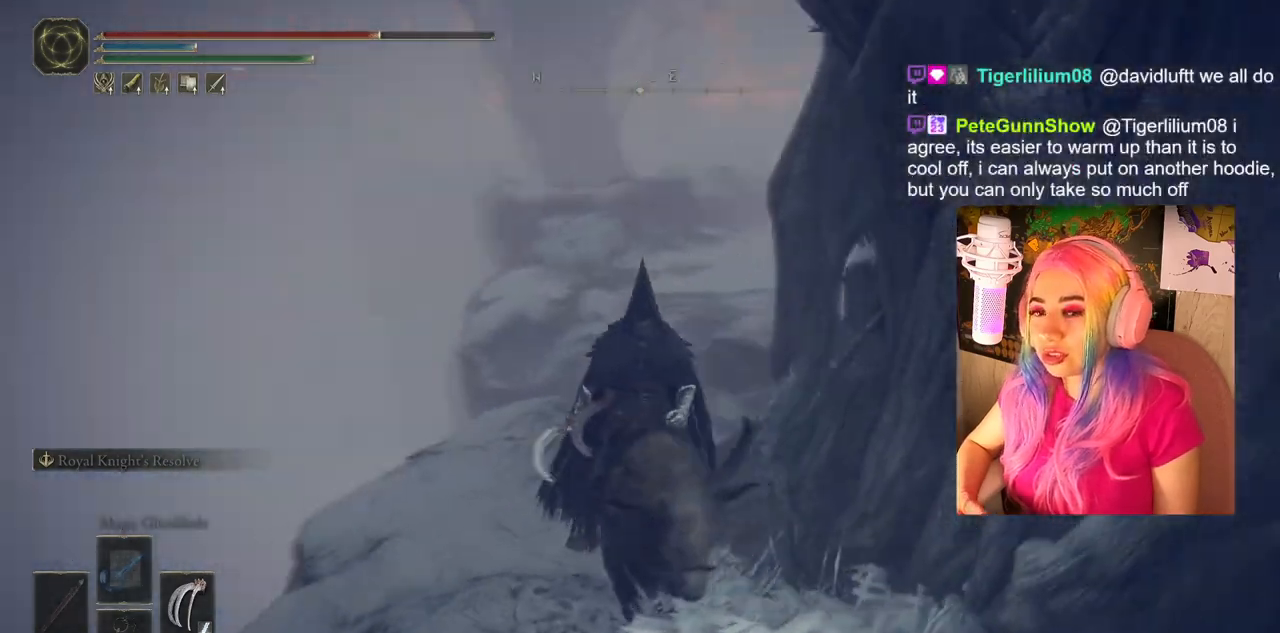
{"buttons": [], "left_stick": "up-left", "right_stick": "right", "events": [[83, "right_stick", "center"], [400, "right_stick", "right"], [500, "left_stick", "up-left"]]}
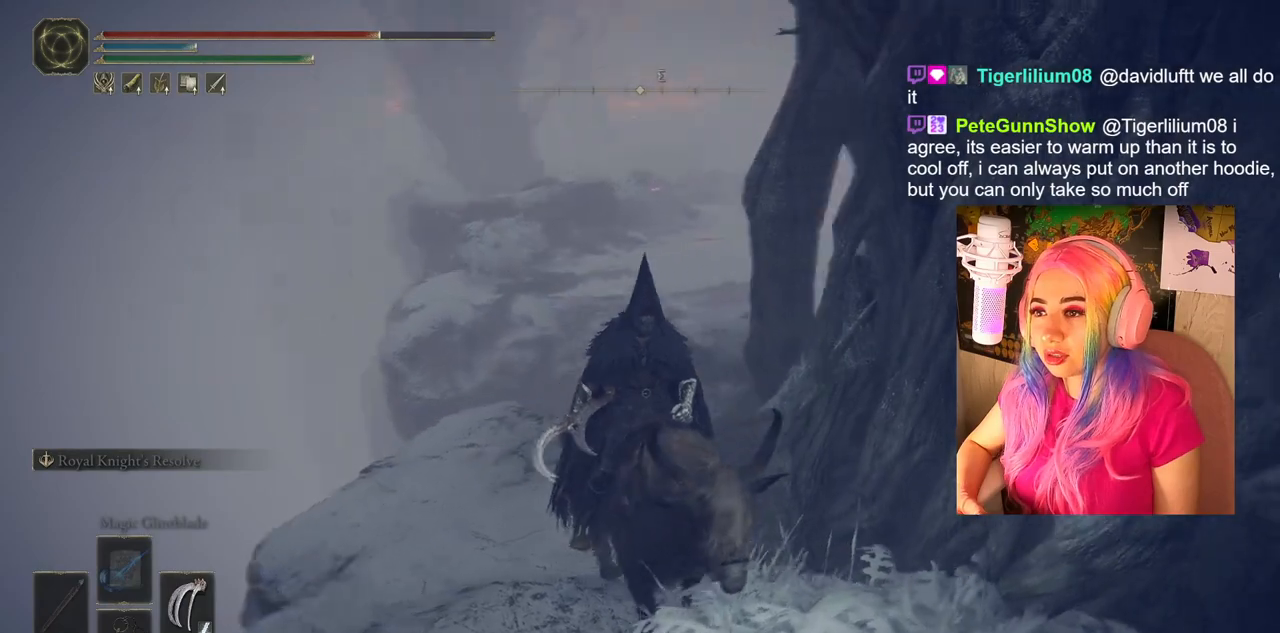
{"buttons": [], "left_stick": "center", "right_stick": "right", "events": [[83, "right_stick", "center"], [250, "left_stick", "center"], [450, "right_stick", "right"]]}
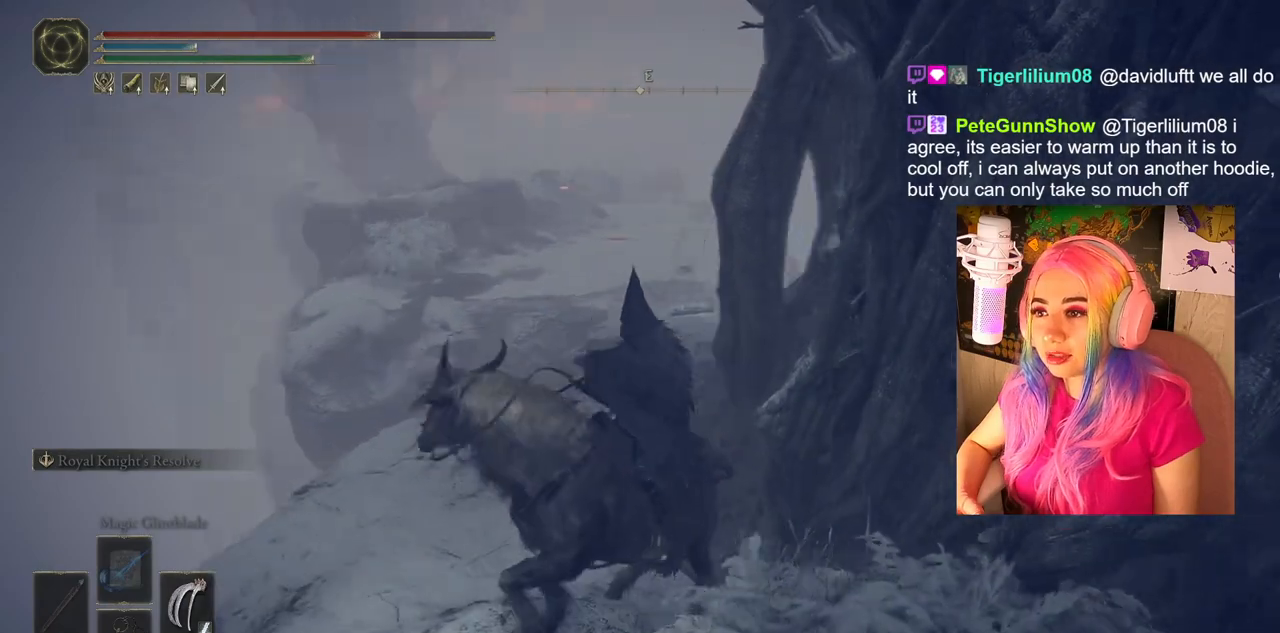
{"buttons": ["SELECT"], "left_stick": "center", "right_stick": "center", "events": [[383, "SELECT", "down"], [400, "right_stick", "center"]]}
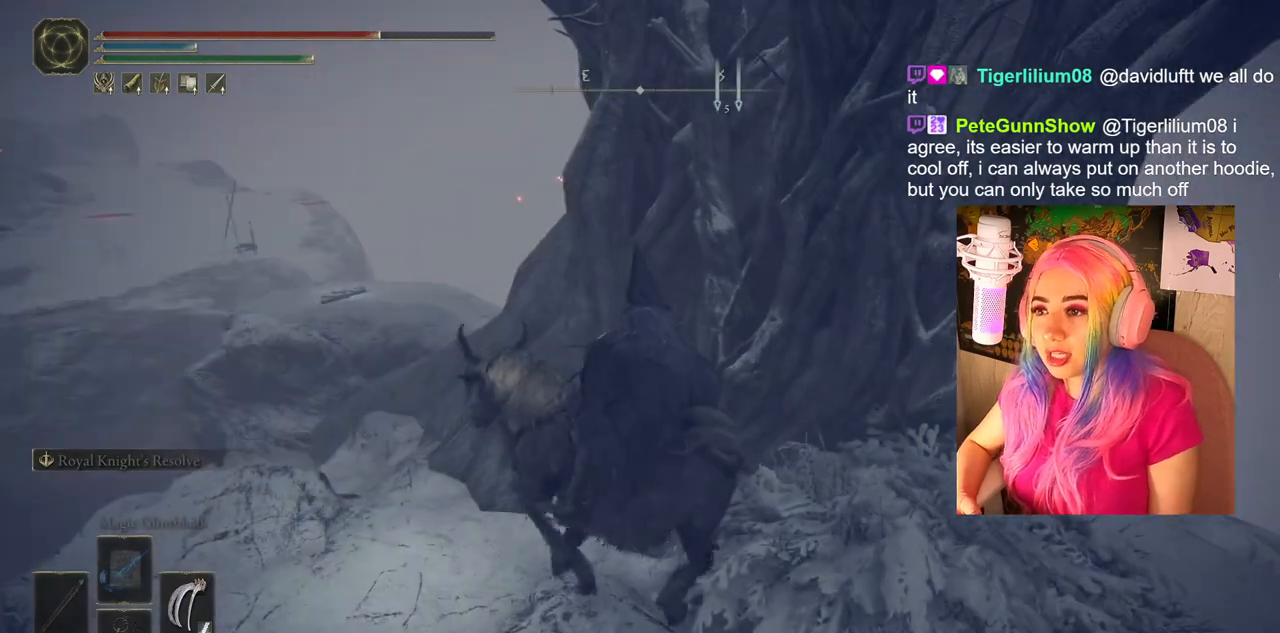
{"buttons": [], "left_stick": "center", "right_stick": "right", "events": [[33, "SELECT", "up"], [117, "right_stick", "down-right"], [167, "right_stick", "right"]]}
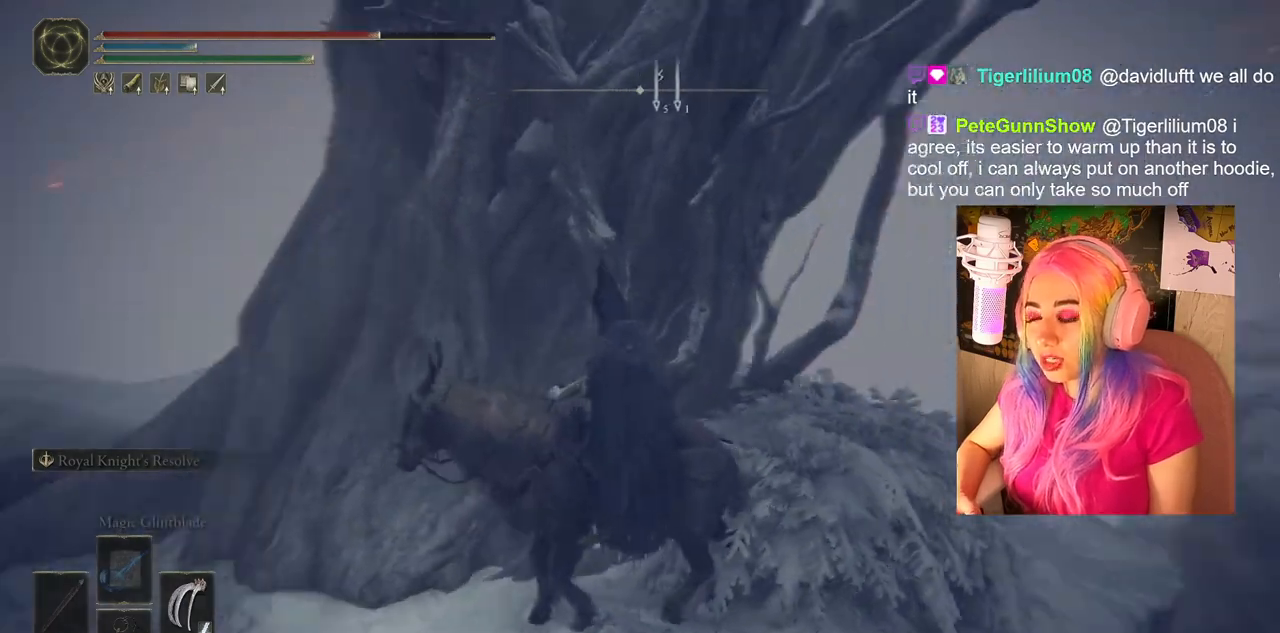
{"buttons": [], "left_stick": "up", "right_stick": "center", "events": [[133, "left_stick", "right"], [267, "left_stick", "up-right"], [400, "left_stick", "up"], [417, "right_stick", "center"]]}
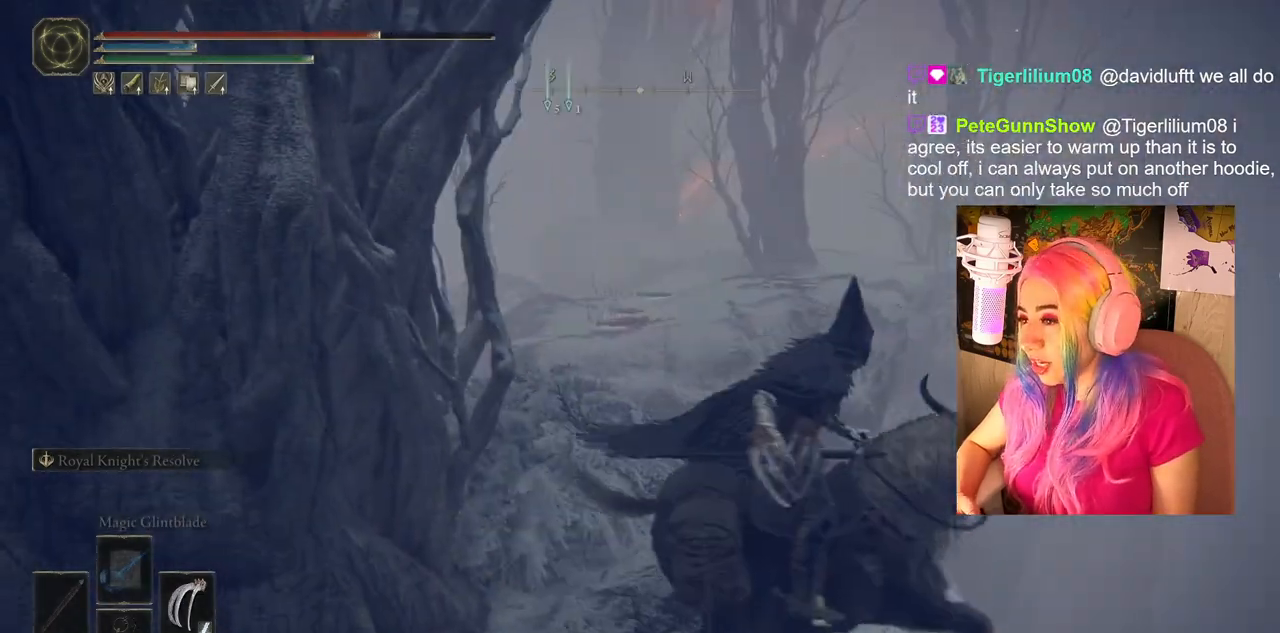
{"buttons": [], "left_stick": "up", "right_stick": "center", "events": [[100, "right_stick", "down-left"], [117, "left_stick", "center"], [233, "right_stick", "left"], [383, "left_stick", "up"], [417, "right_stick", "center"]]}
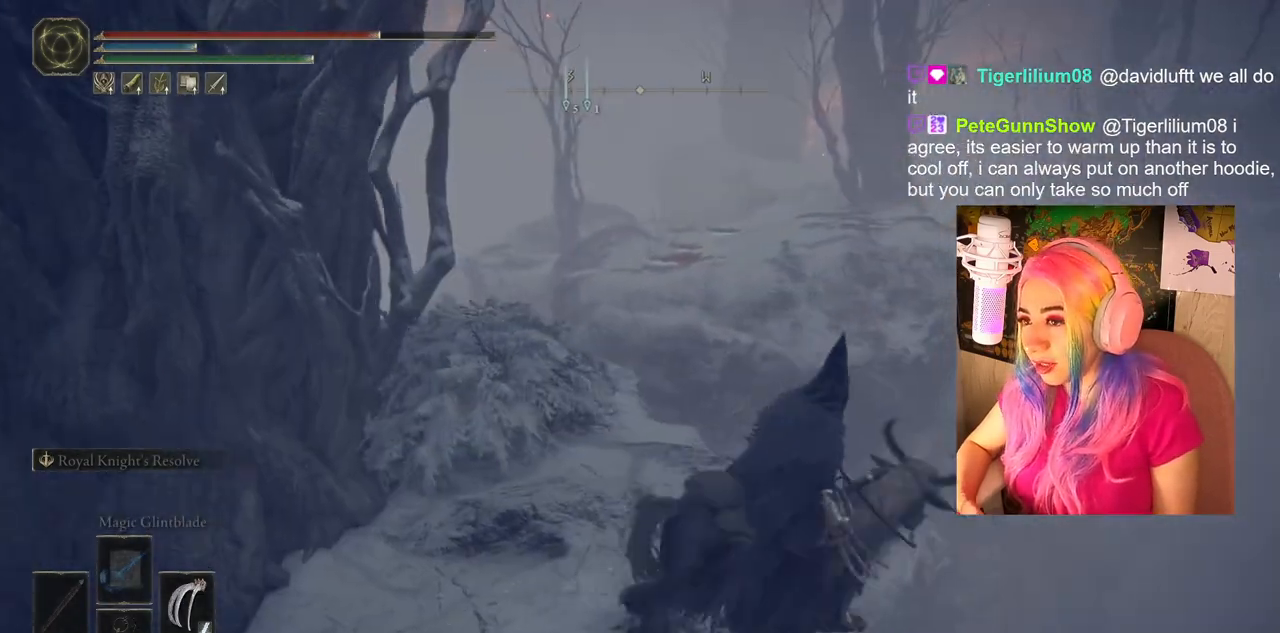
{"buttons": [], "left_stick": "up-left", "right_stick": "center", "events": [[17, "left_stick", "up-left"], [383, "CROSS", "down"], [500, "CROSS", "up"]]}
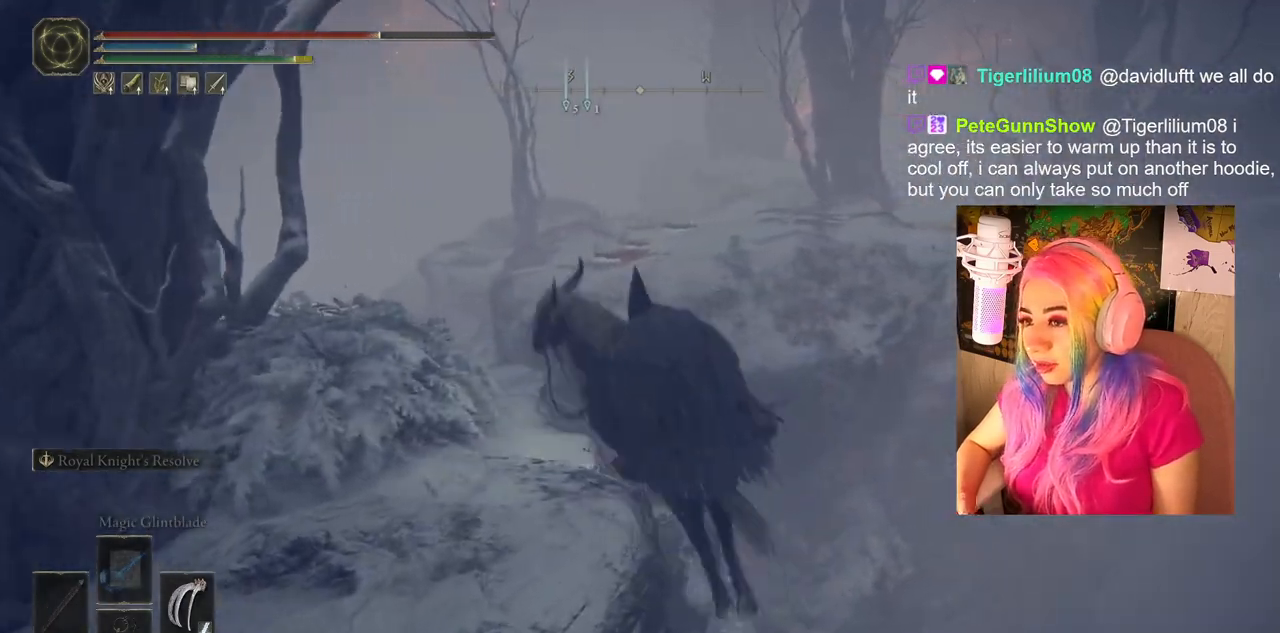
{"buttons": [], "left_stick": "up", "right_stick": "center", "events": [[83, "CROSS", "down"], [183, "CROSS", "up"], [283, "left_stick", "up"]]}